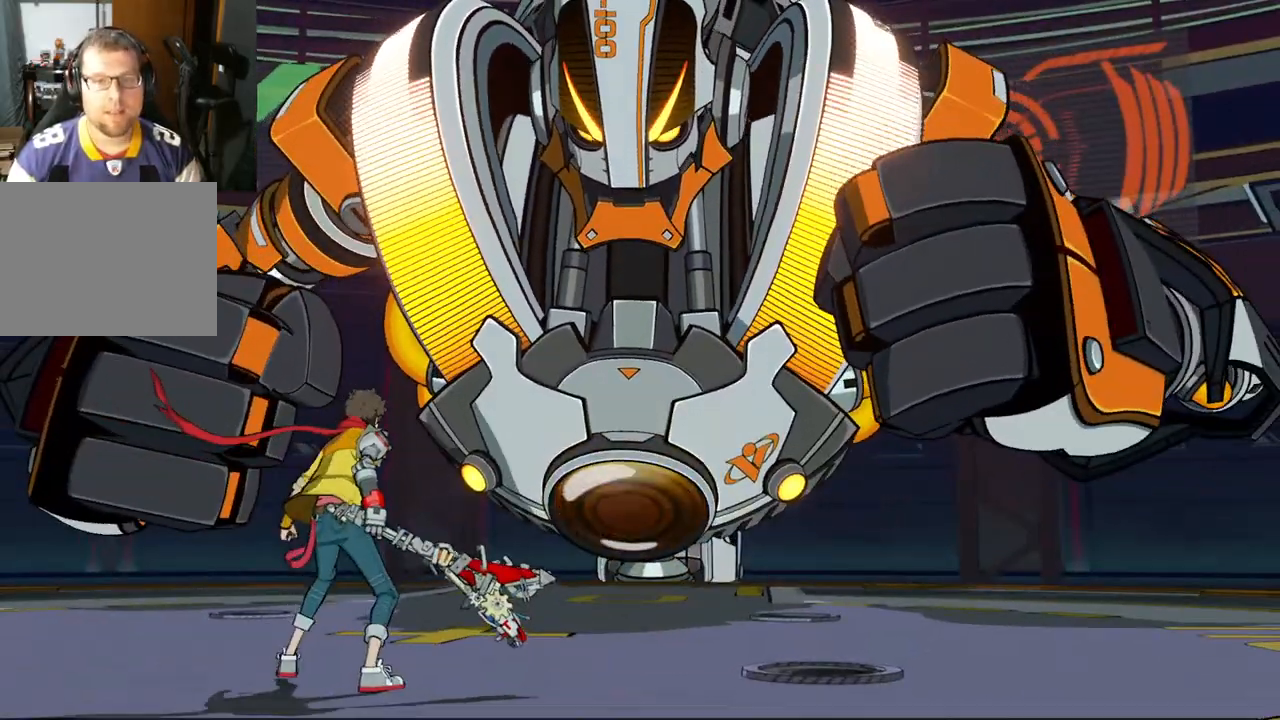
Gameplay with a controller (Xbox layout); each line is a JSON object with the inputs held at the frame after it. "events" lists button and stick changes between this image and that frame as [ms after this image, input, new state], when the widget could be followed in between. Not read: L2 R2.
{"buttons": [], "left_stick": "down", "right_stick": "center", "events": [[167, "left_stick", "down"]]}
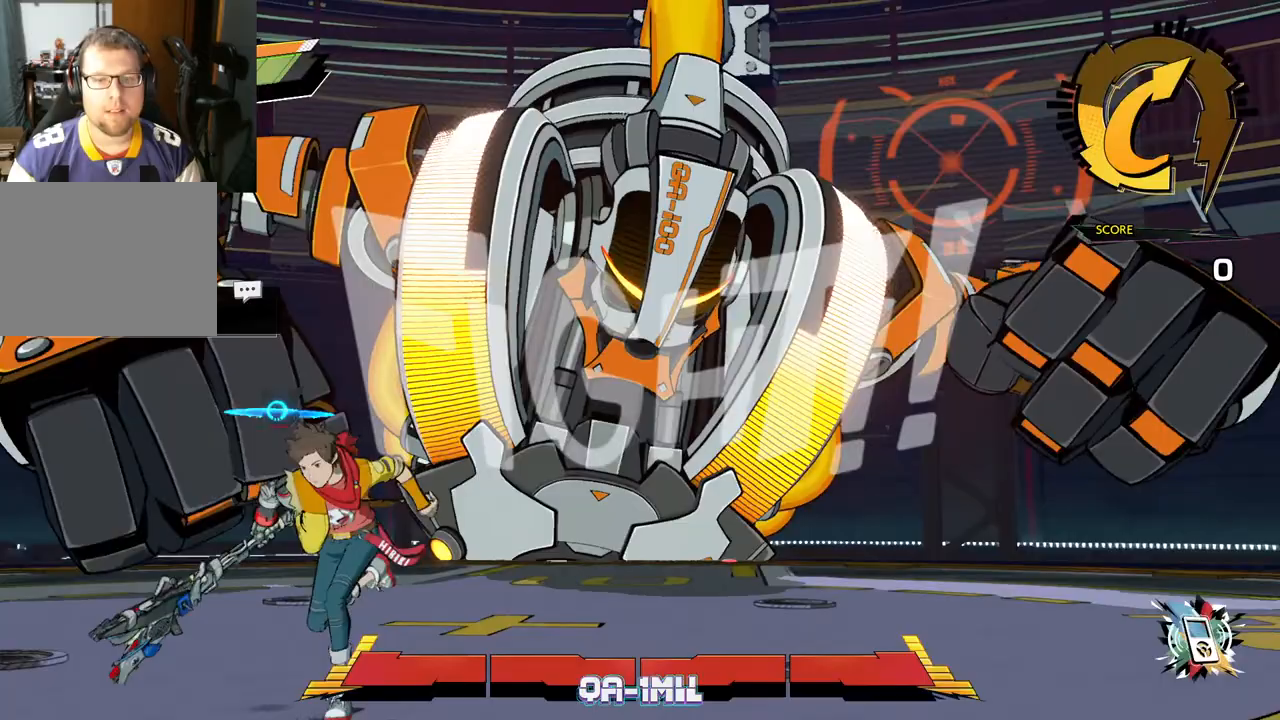
{"buttons": ["R1"], "left_stick": "down", "right_stick": "center", "events": [[100, "R1", "down"], [233, "R1", "up"], [500, "R1", "down"]]}
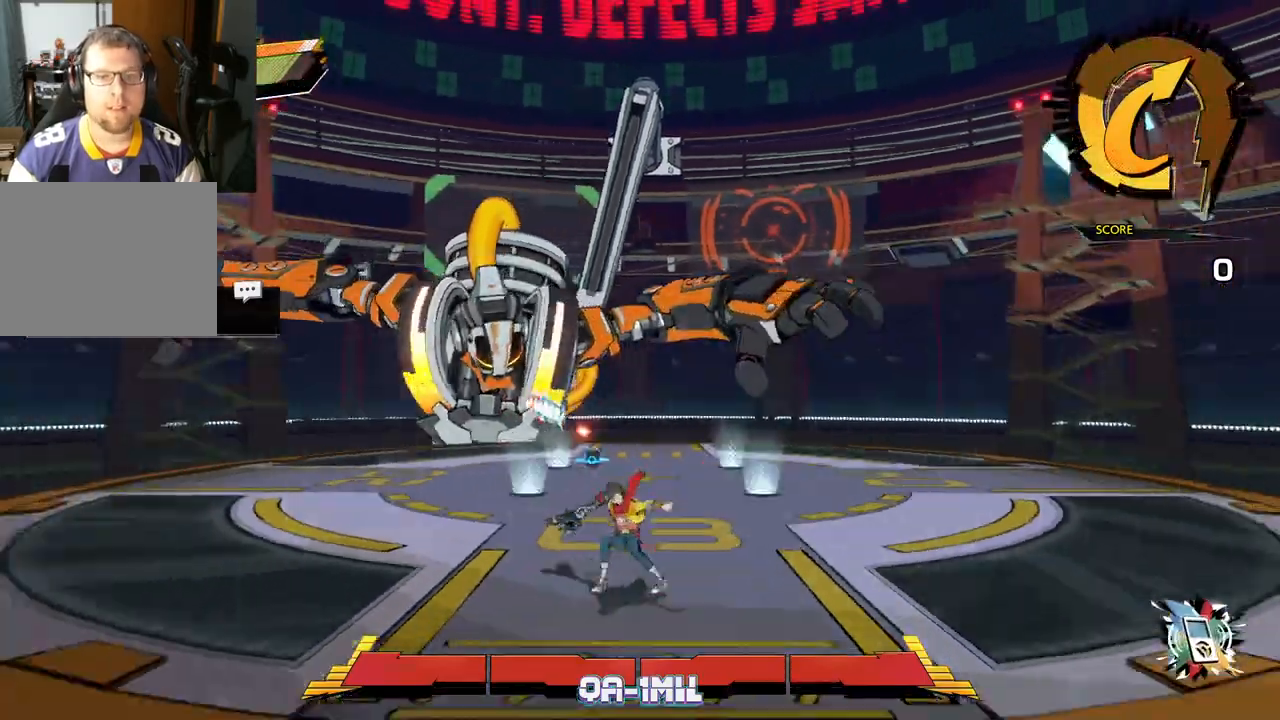
{"buttons": [], "left_stick": "up-right", "right_stick": "center", "events": [[50, "left_stick", "down-right"], [117, "R1", "up"], [417, "left_stick", "up-right"]]}
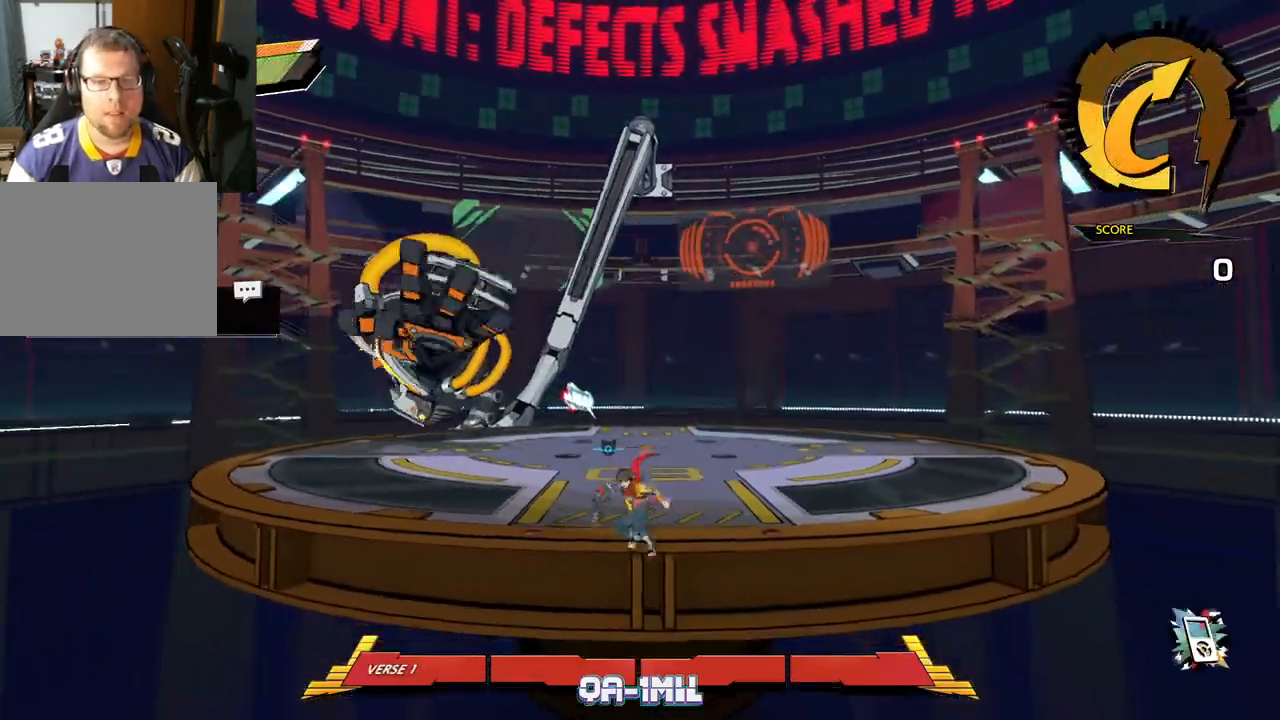
{"buttons": ["R1"], "left_stick": "up-right", "right_stick": "center", "events": [[300, "R1", "down"]]}
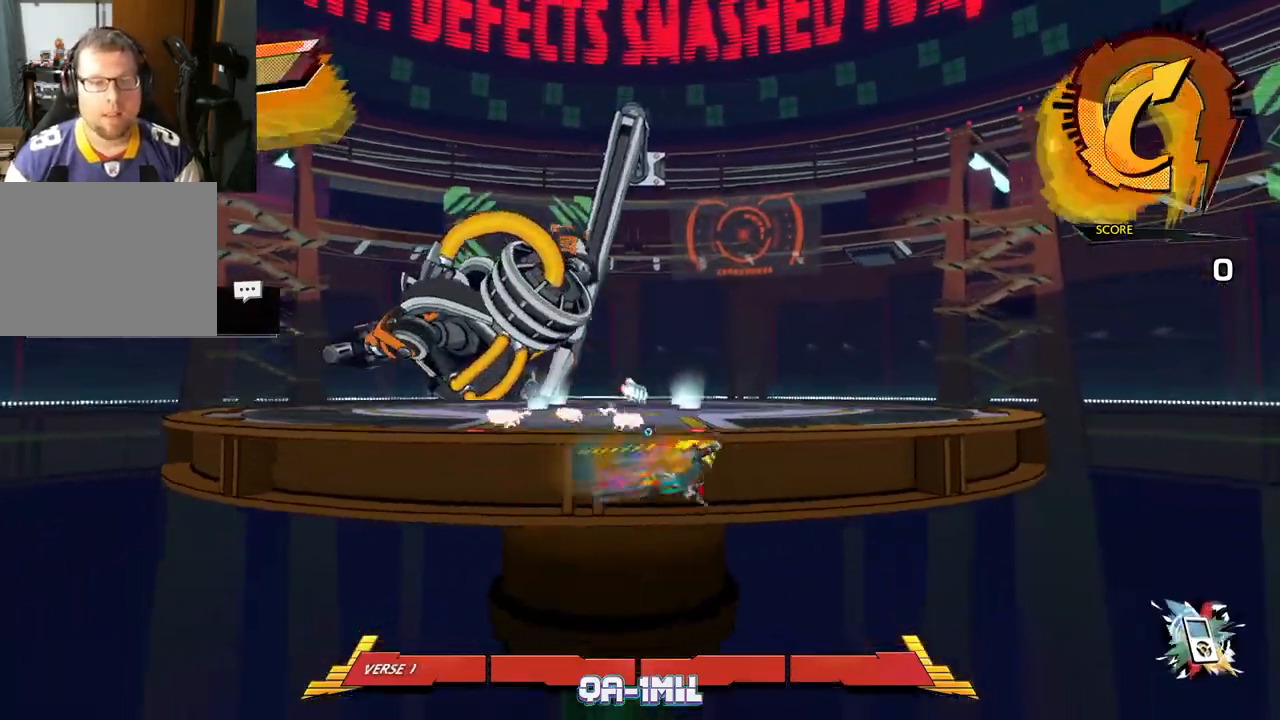
{"buttons": ["A"], "left_stick": "up-right", "right_stick": "center", "events": [[17, "R1", "up"], [233, "A", "down"]]}
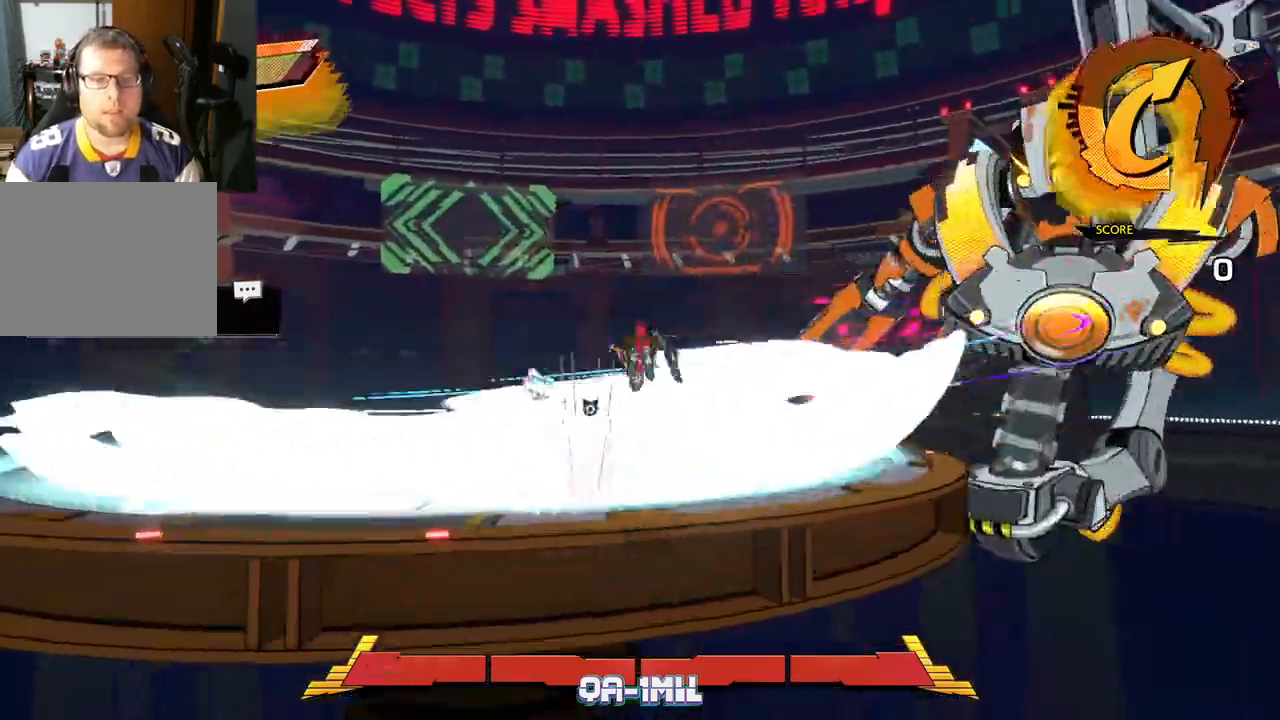
{"buttons": ["R1"], "left_stick": "up-left", "right_stick": "center", "events": [[33, "left_stick", "up"], [117, "A", "up"], [300, "R1", "down"], [317, "left_stick", "up-left"]]}
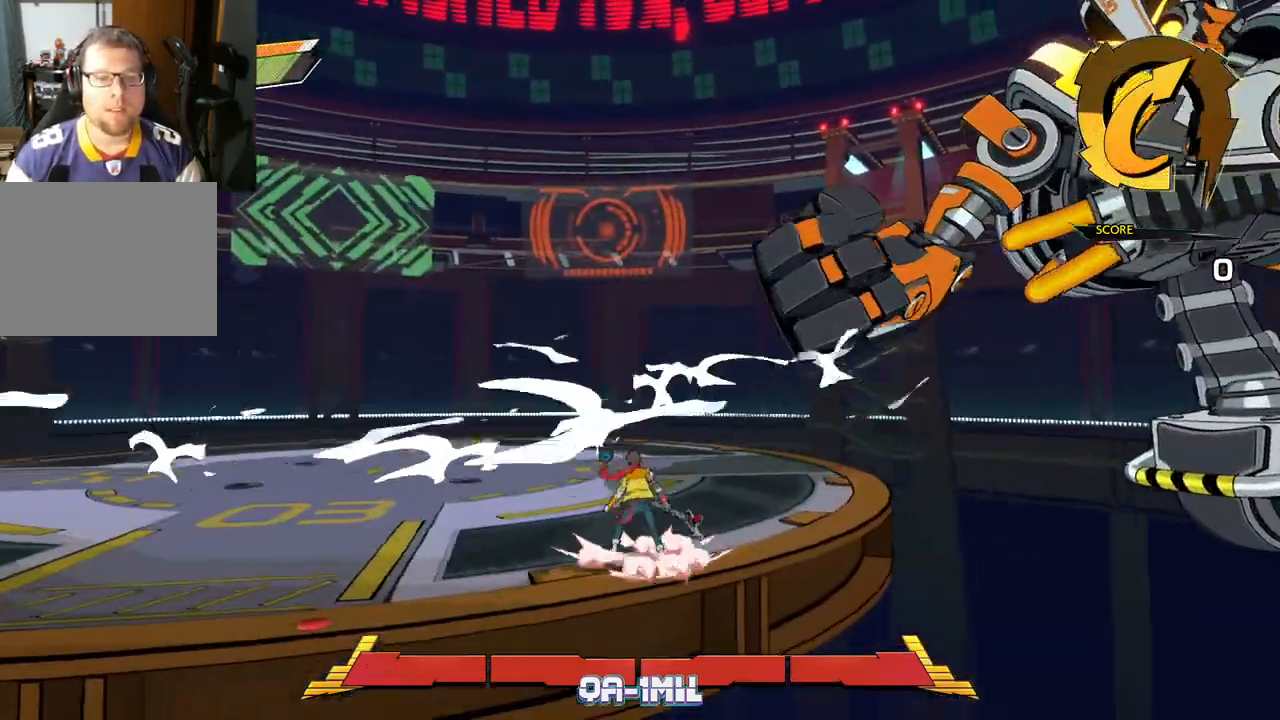
{"buttons": [], "left_stick": "up-left", "right_stick": "center", "events": [[200, "R1", "up"]]}
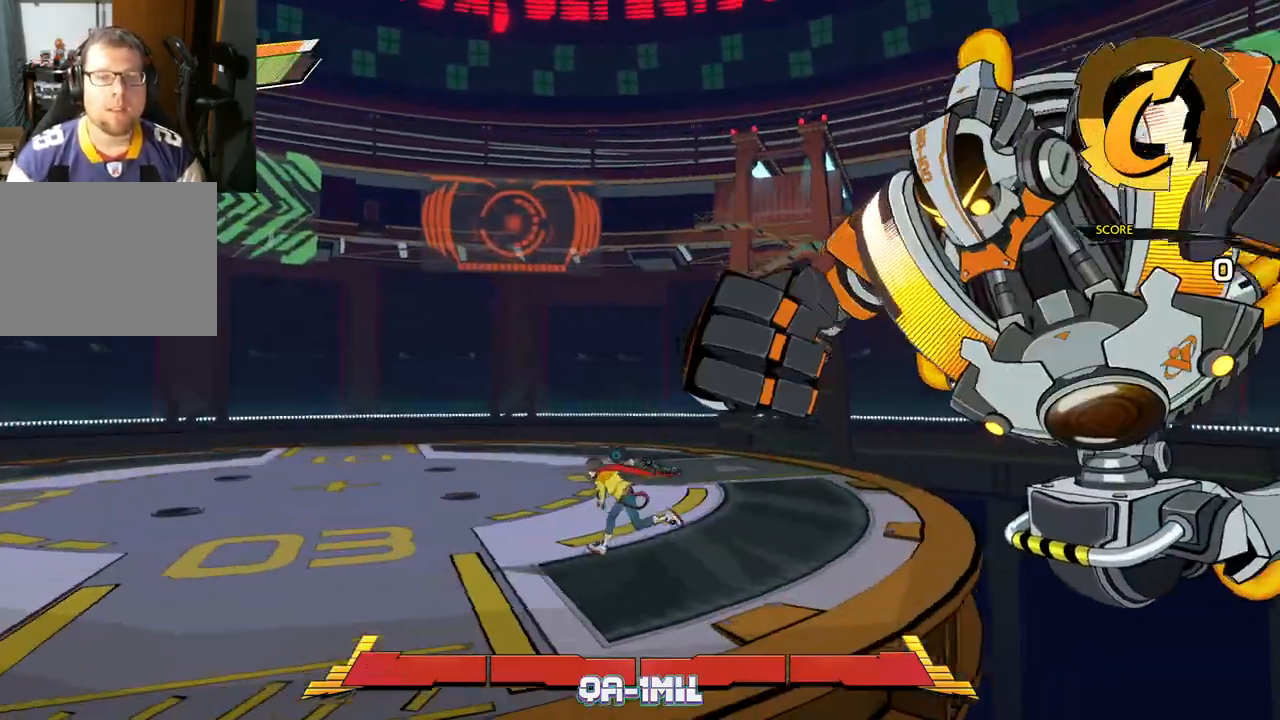
{"buttons": [], "left_stick": "up-left", "right_stick": "center", "events": [[67, "R1", "down"], [200, "R1", "up"]]}
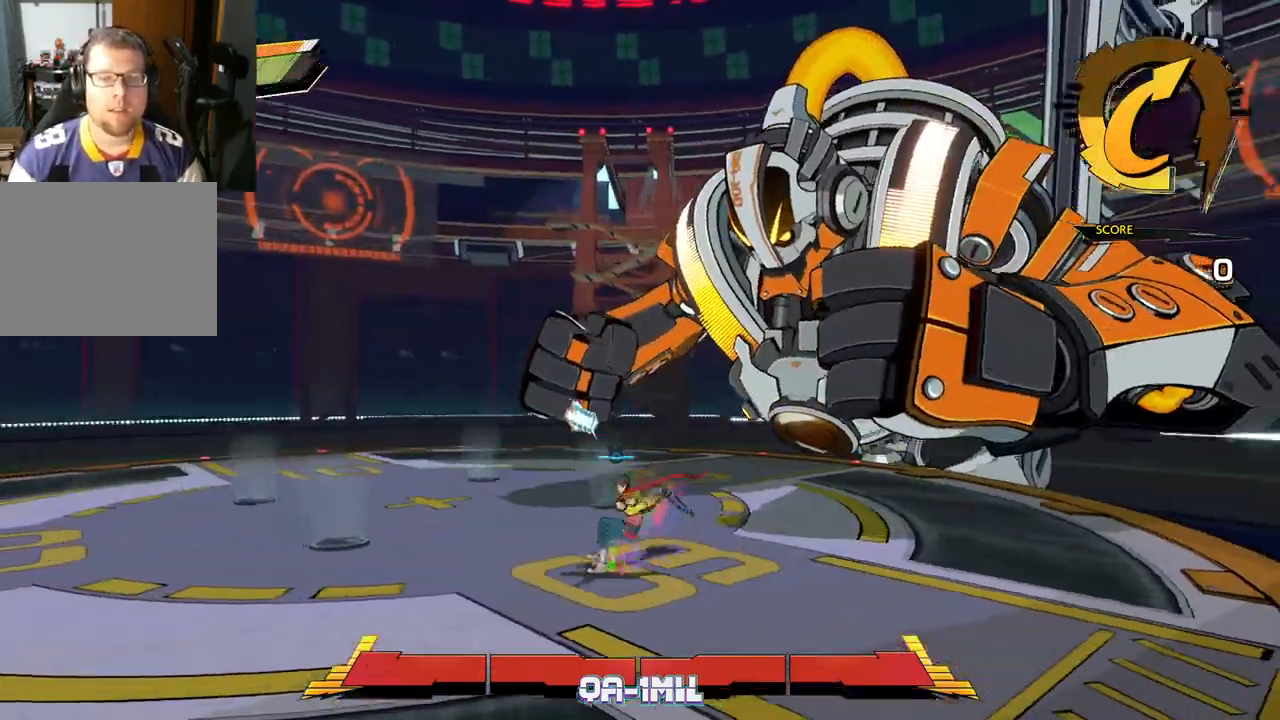
{"buttons": [], "left_stick": "up-left", "right_stick": "right", "events": [[83, "R1", "down"], [183, "R1", "up"], [183, "right_stick", "right"]]}
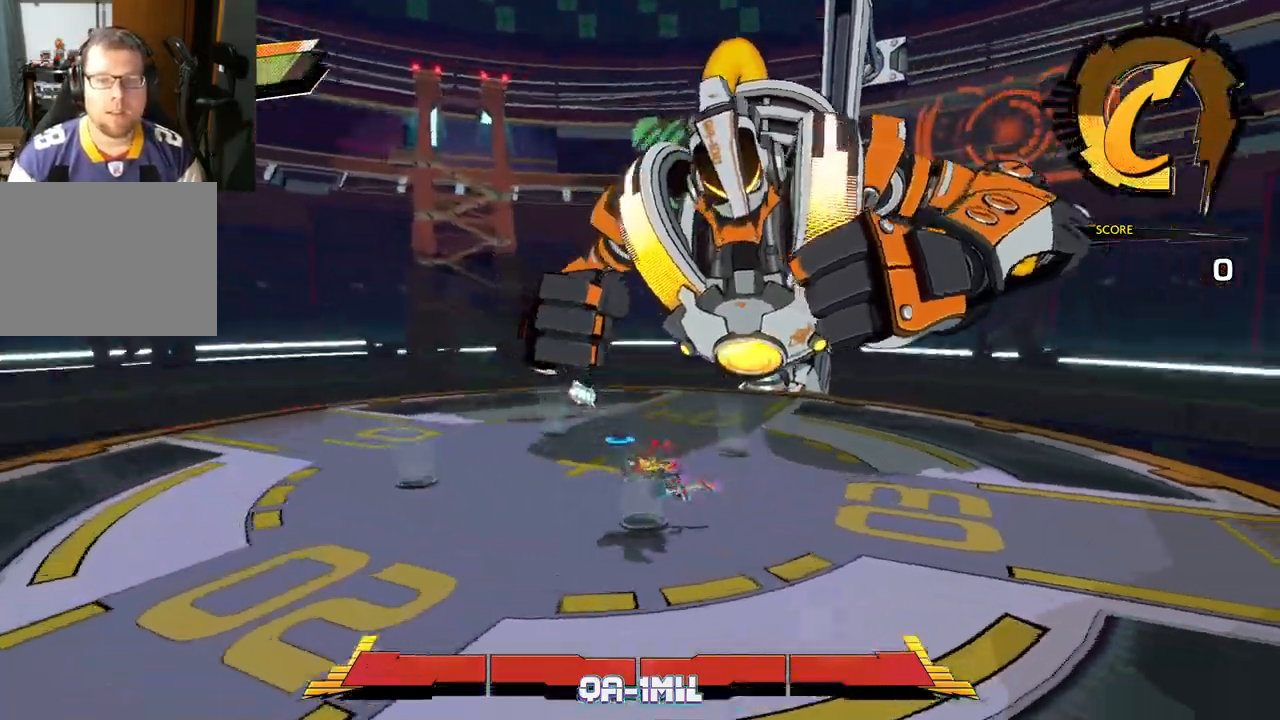
{"buttons": [], "left_stick": "left", "right_stick": "right", "events": [[33, "R1", "down"], [150, "R1", "up"], [250, "left_stick", "left"]]}
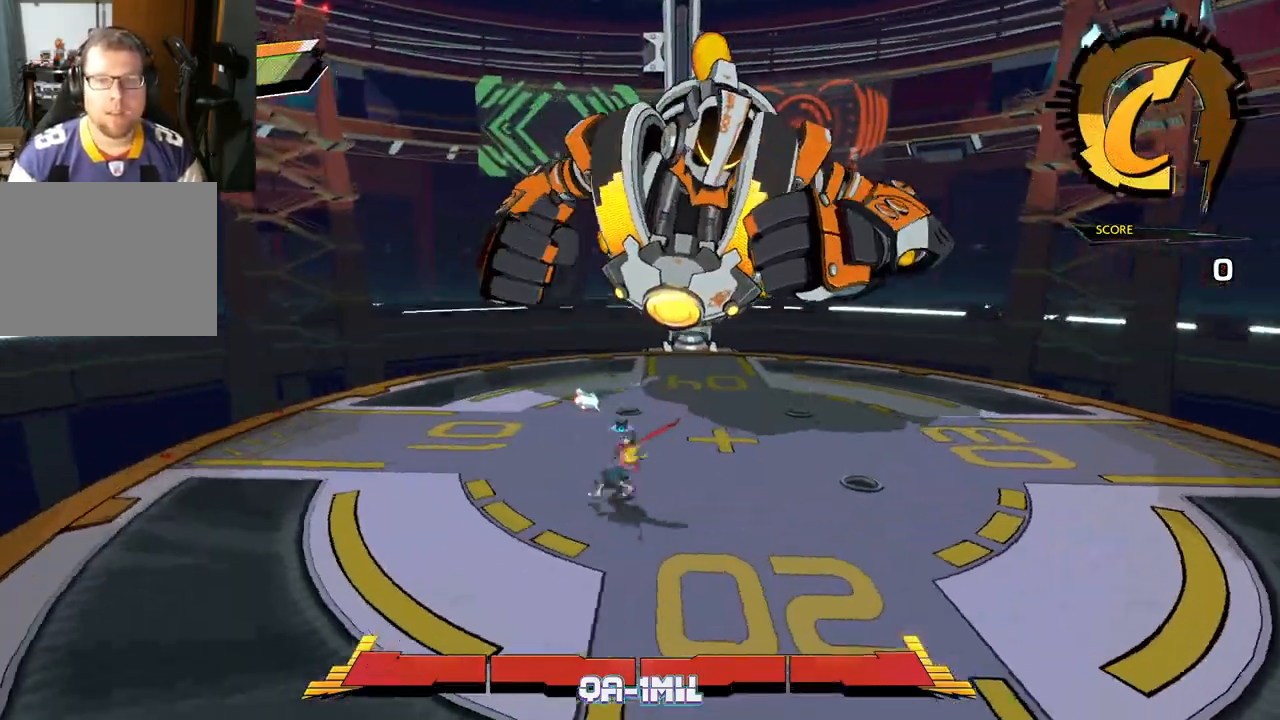
{"buttons": [], "left_stick": "right", "right_stick": "center", "events": [[267, "left_stick", "right"], [450, "right_stick", "center"]]}
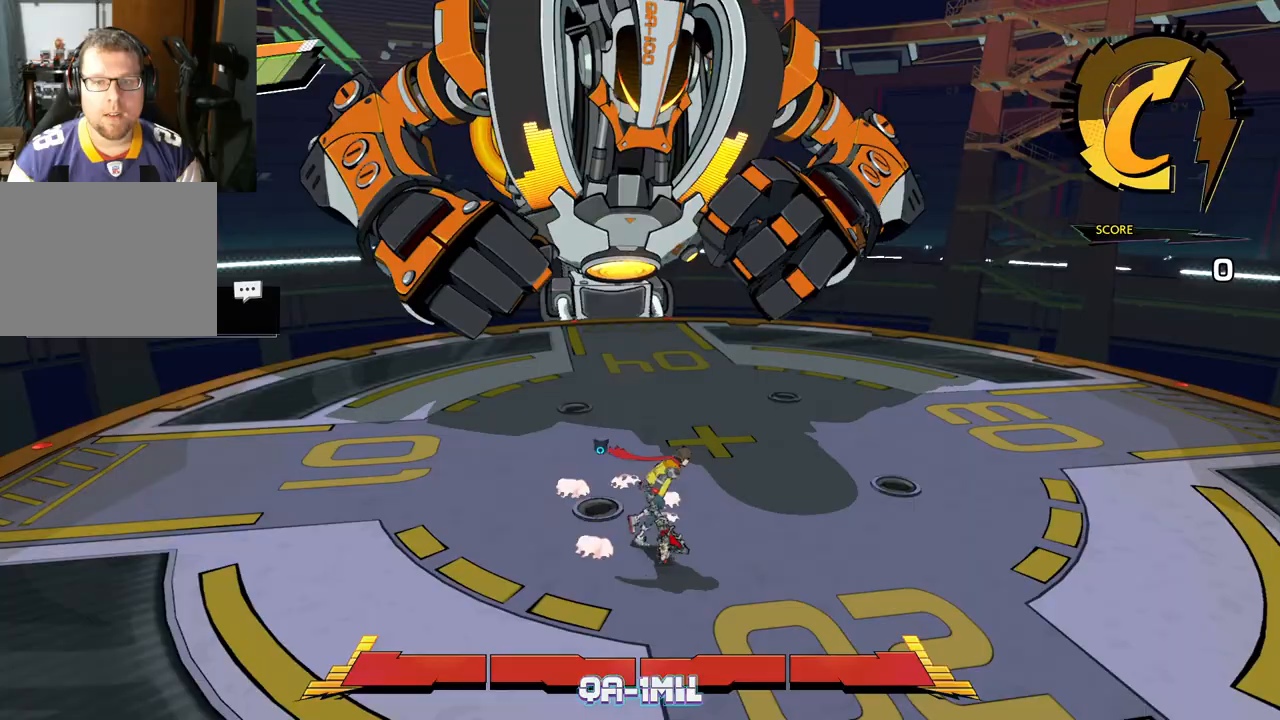
{"buttons": [], "left_stick": "right", "right_stick": "center", "events": []}
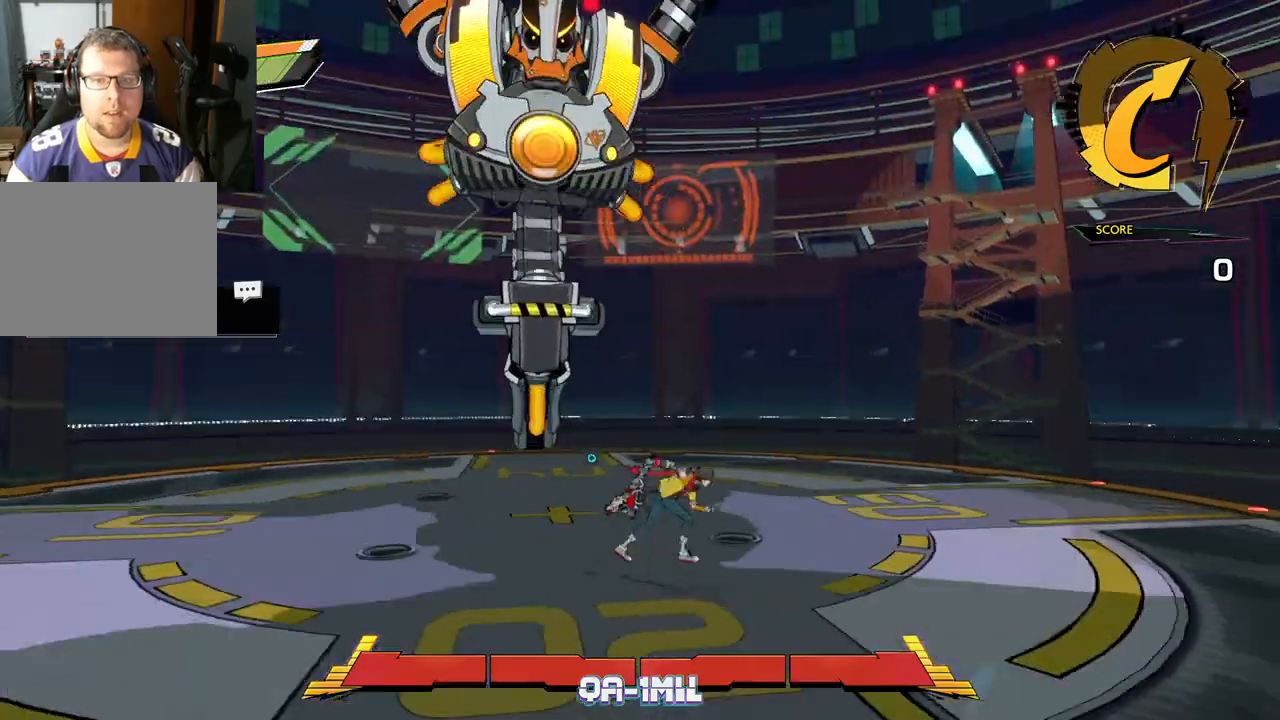
{"buttons": [], "left_stick": "up-right", "right_stick": "center", "events": [[217, "A", "down"], [433, "A", "up"], [467, "left_stick", "up-right"]]}
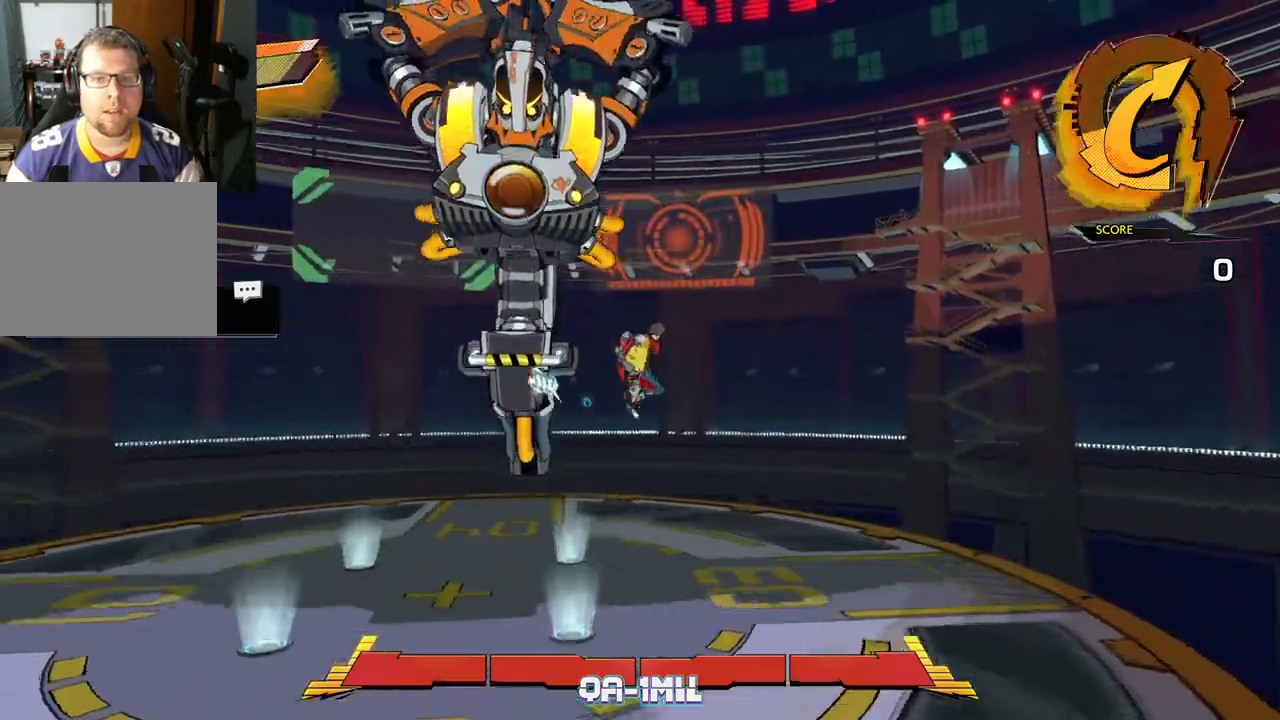
{"buttons": ["A"], "left_stick": "up-left", "right_stick": "center", "events": [[167, "A", "down"], [350, "left_stick", "up"], [450, "left_stick", "up-left"]]}
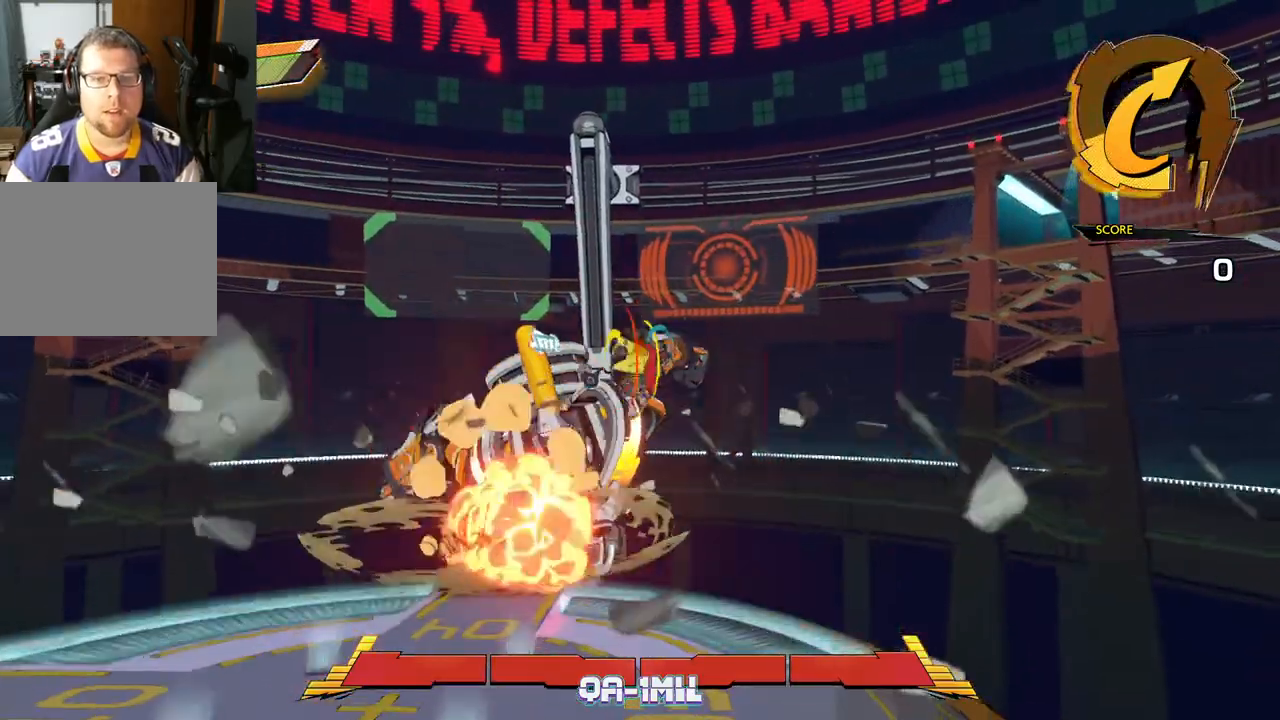
{"buttons": [], "left_stick": "up-left", "right_stick": "center", "events": [[267, "A", "up"]]}
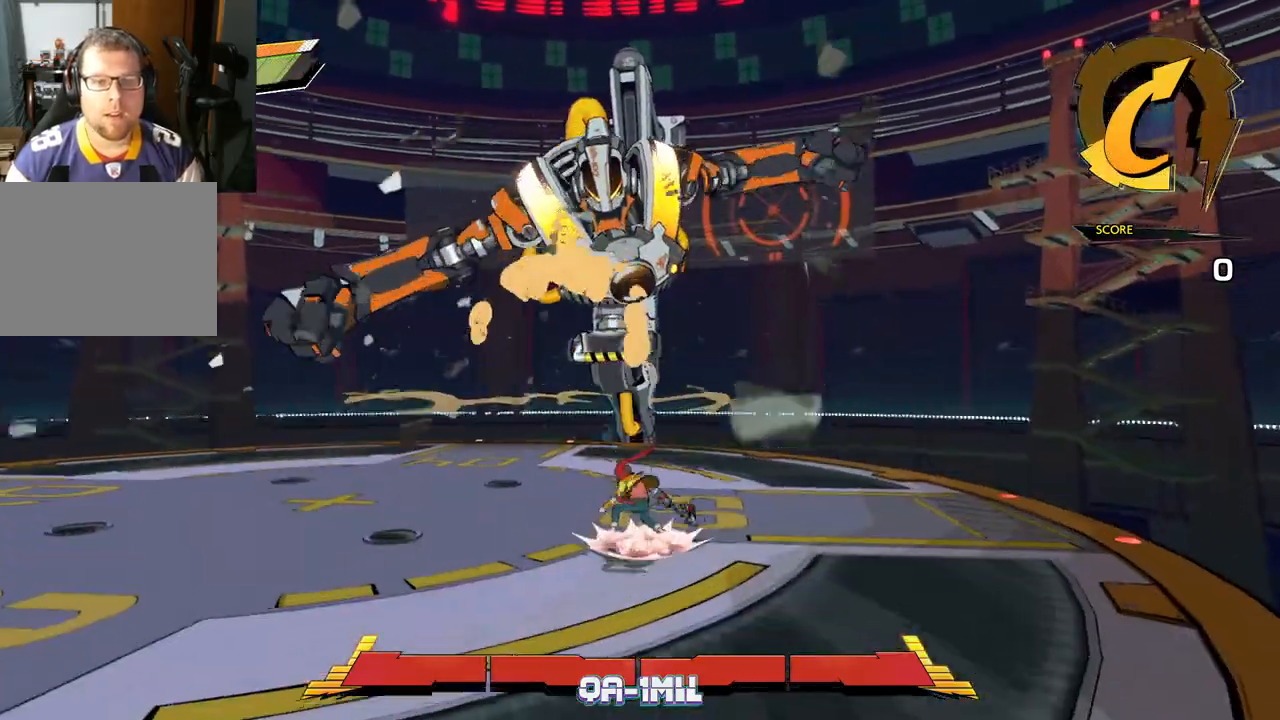
{"buttons": [], "left_stick": "left", "right_stick": "center", "events": [[350, "left_stick", "left"]]}
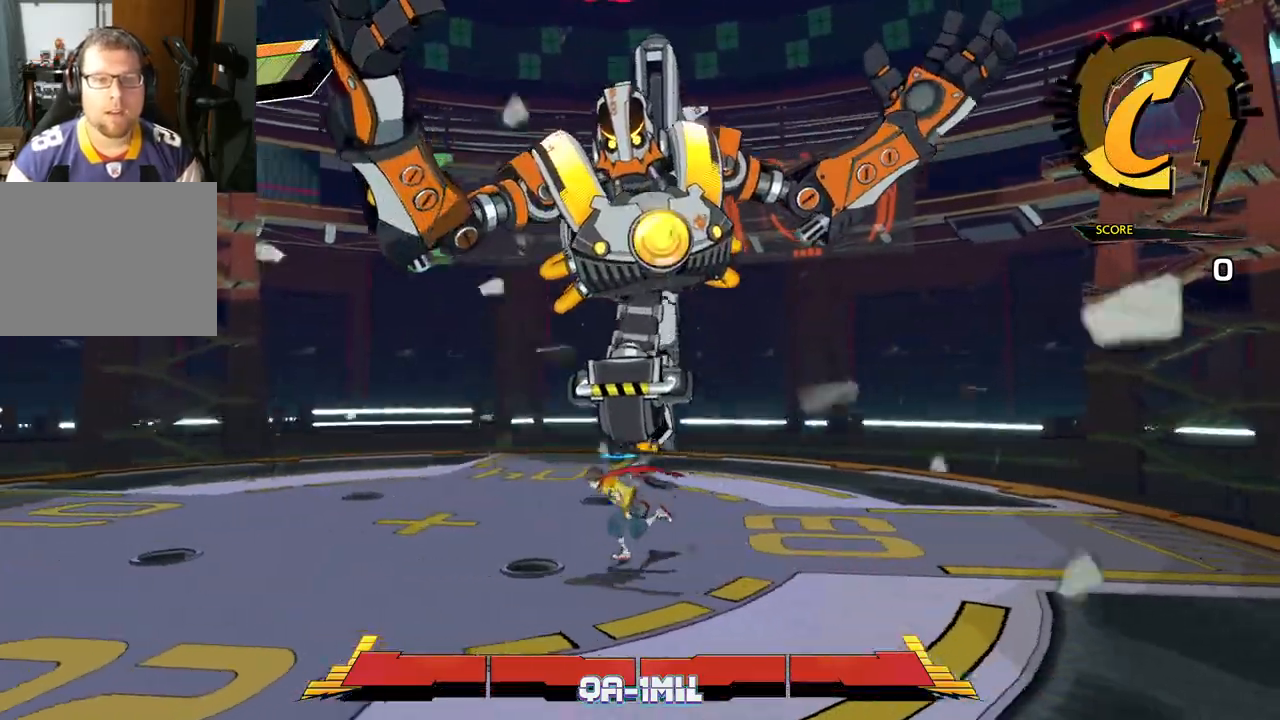
{"buttons": ["R1"], "left_stick": "left", "right_stick": "center", "events": [[33, "R1", "down"], [117, "R1", "up"], [500, "R1", "down"]]}
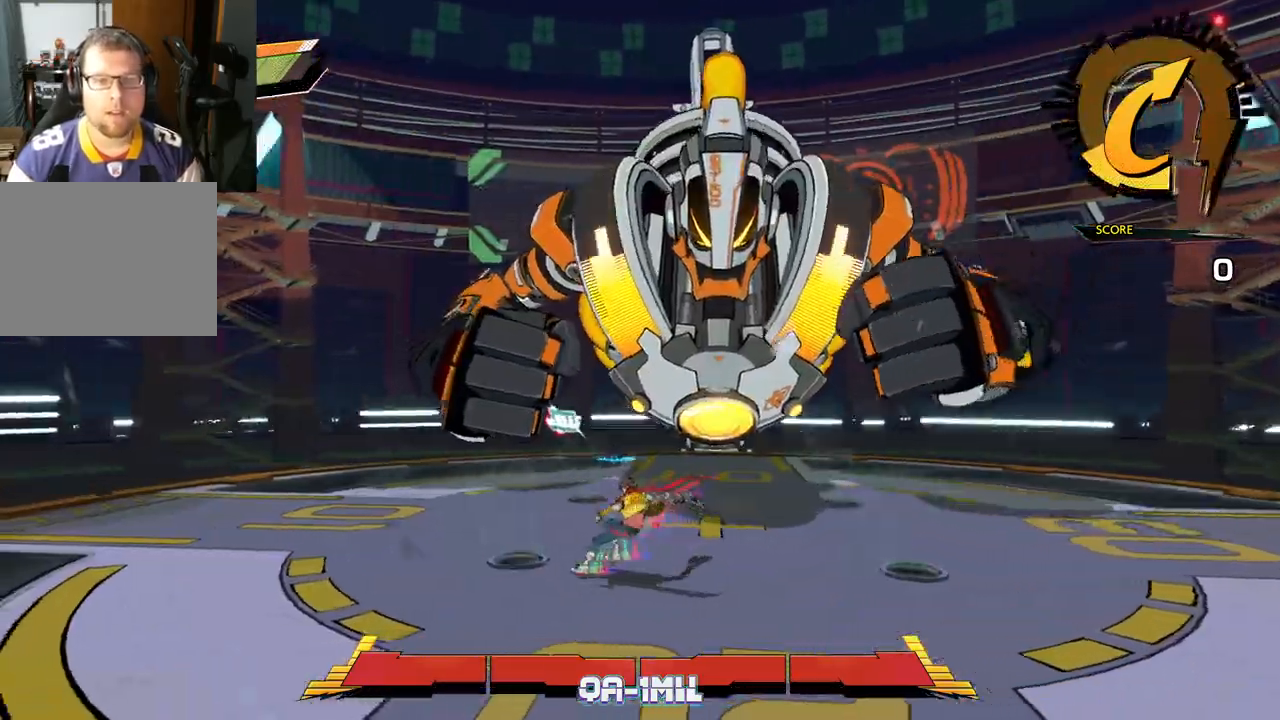
{"buttons": [], "left_stick": "up-left", "right_stick": "center", "events": [[150, "R1", "up"], [483, "left_stick", "up-left"]]}
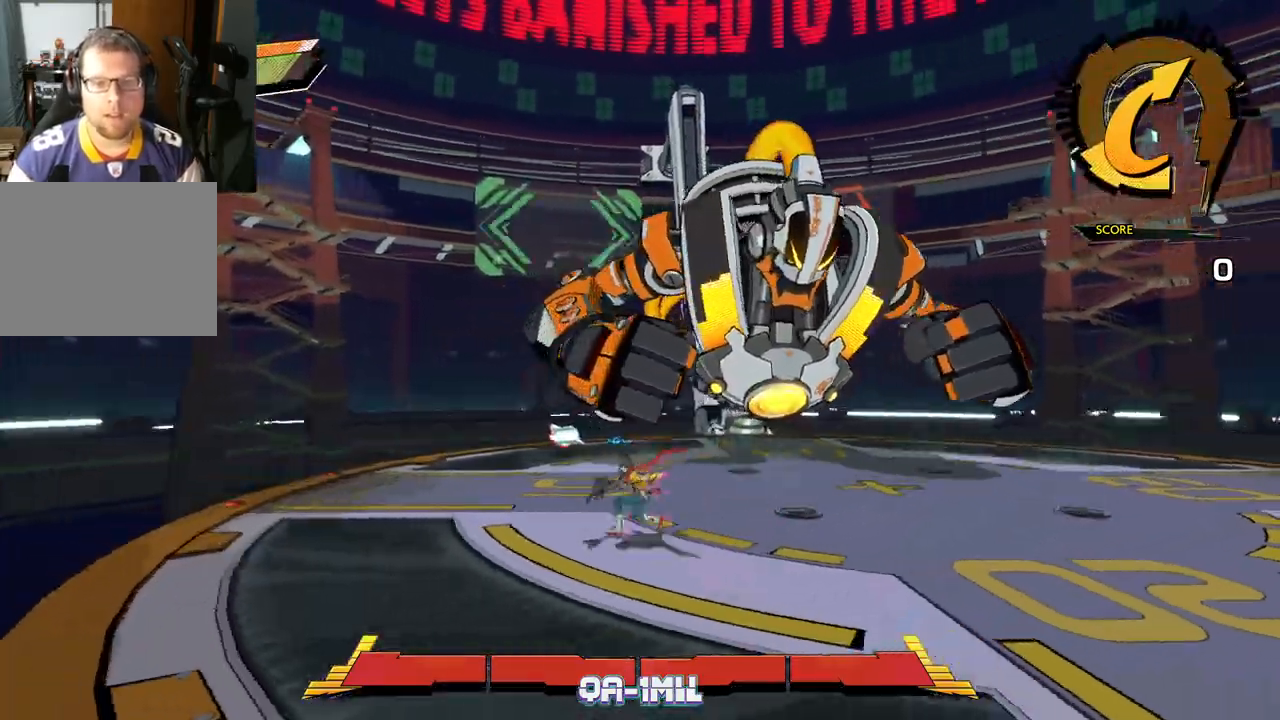
{"buttons": [], "left_stick": "right", "right_stick": "center", "events": [[150, "left_stick", "up-right"], [267, "left_stick", "right"]]}
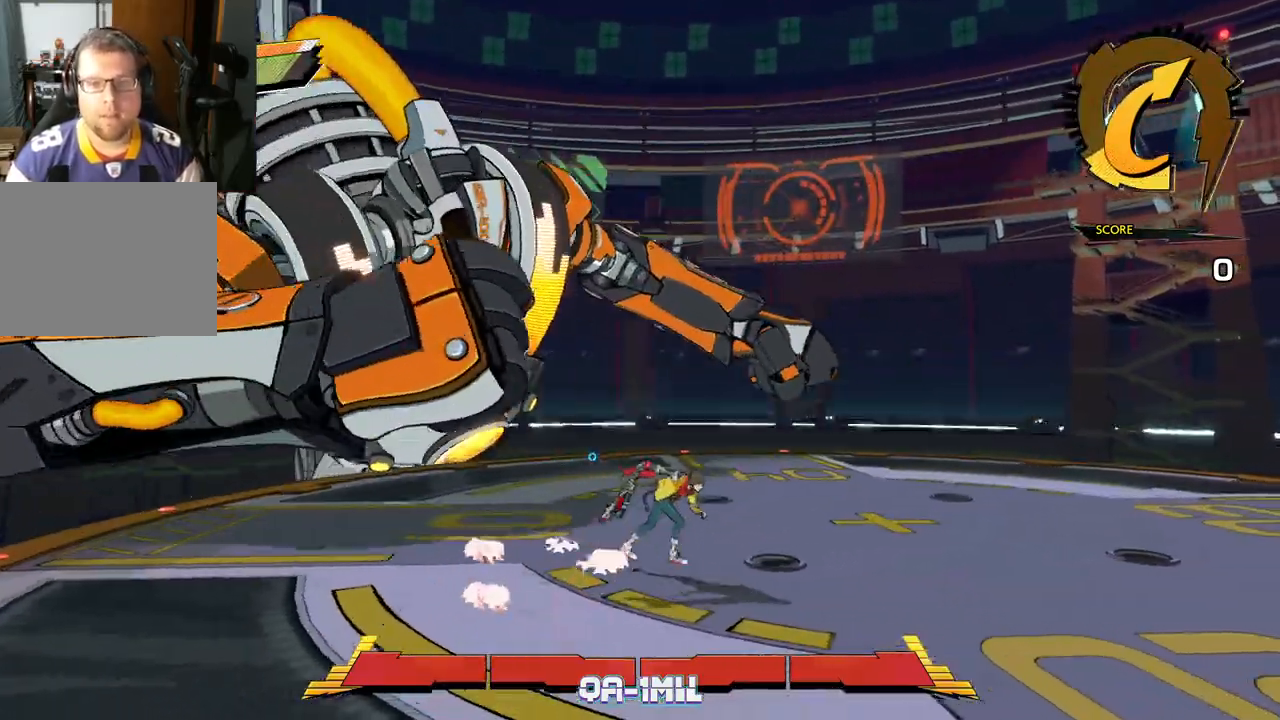
{"buttons": [], "left_stick": "right", "right_stick": "left", "events": [[200, "right_stick", "left"], [283, "R1", "down"], [483, "R1", "up"]]}
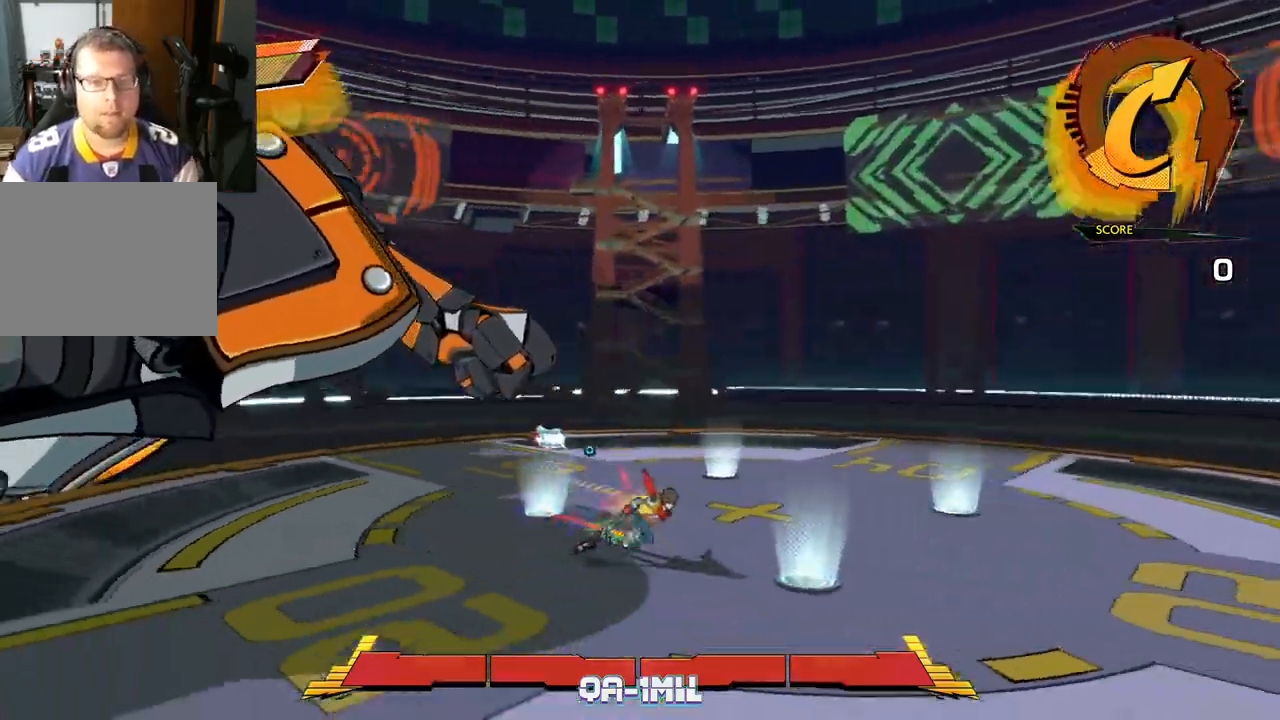
{"buttons": [], "left_stick": "right", "right_stick": "left", "events": [[250, "R1", "down"], [400, "R1", "up"]]}
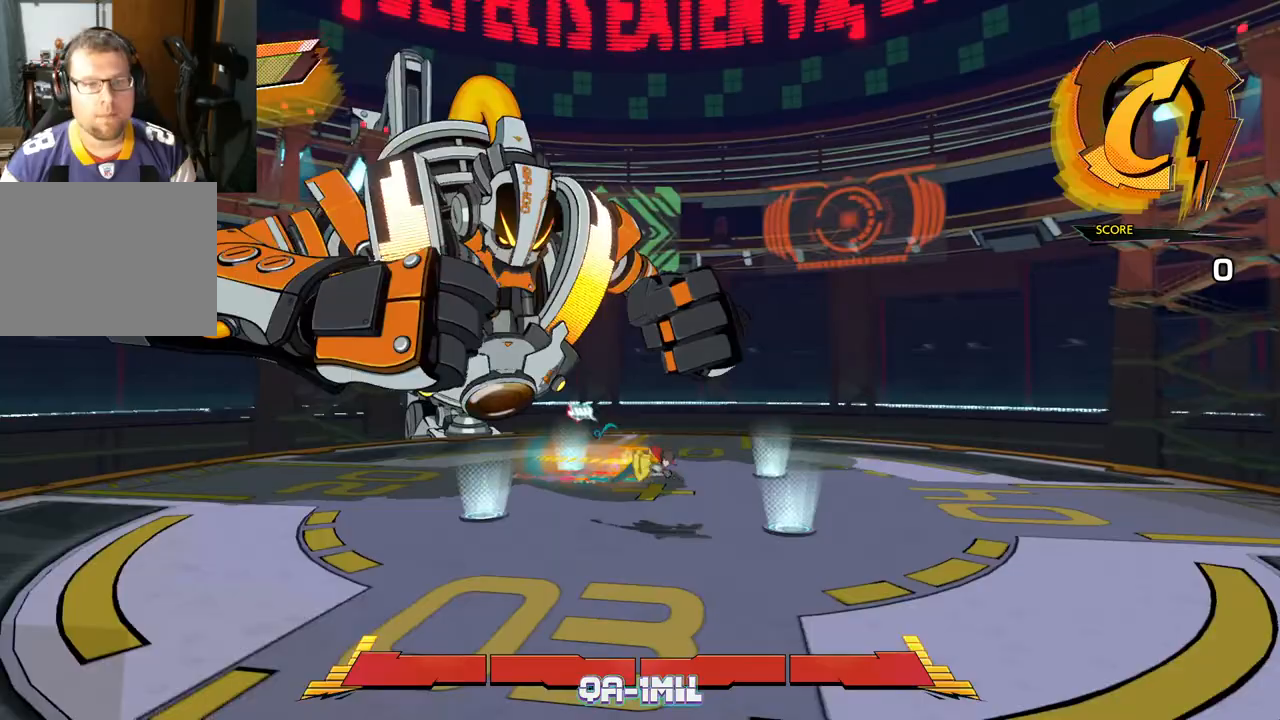
{"buttons": [], "left_stick": "right", "right_stick": "left", "events": [[217, "R1", "down"], [333, "R1", "up"]]}
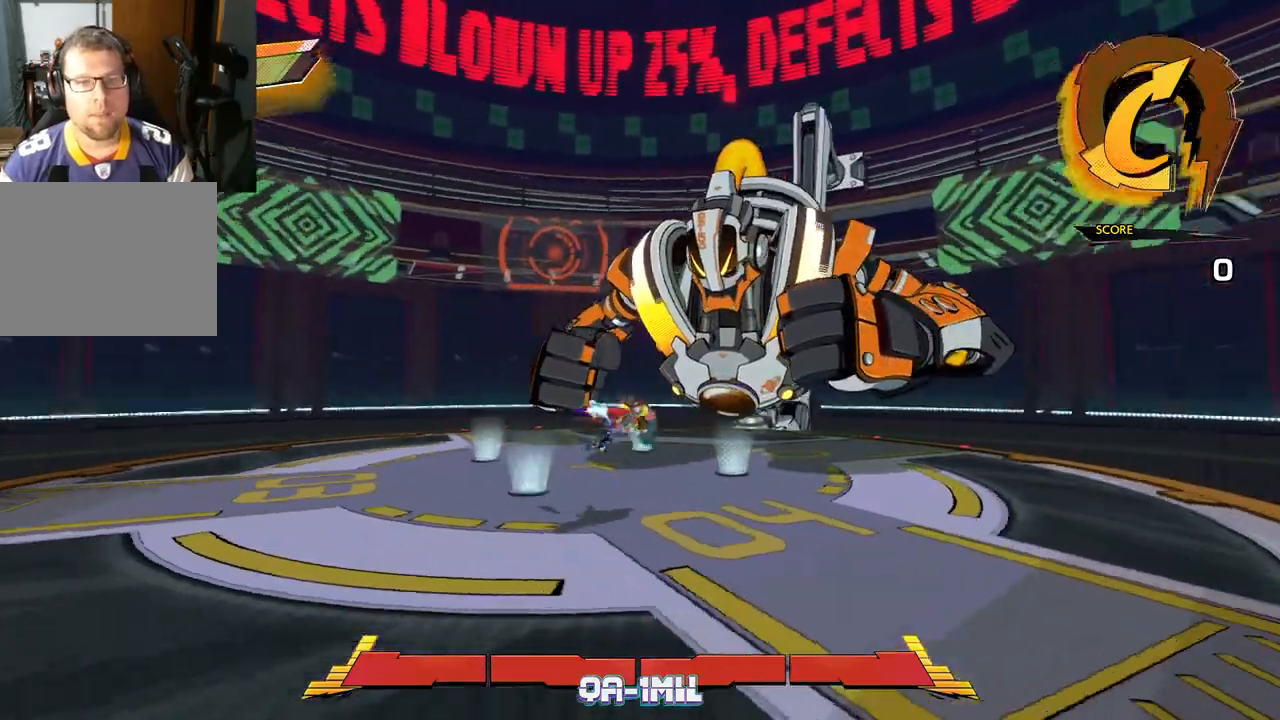
{"buttons": [], "left_stick": "up-left", "right_stick": "right", "events": [[183, "right_stick", "center"], [250, "right_stick", "right"], [283, "left_stick", "up"], [367, "left_stick", "up-left"]]}
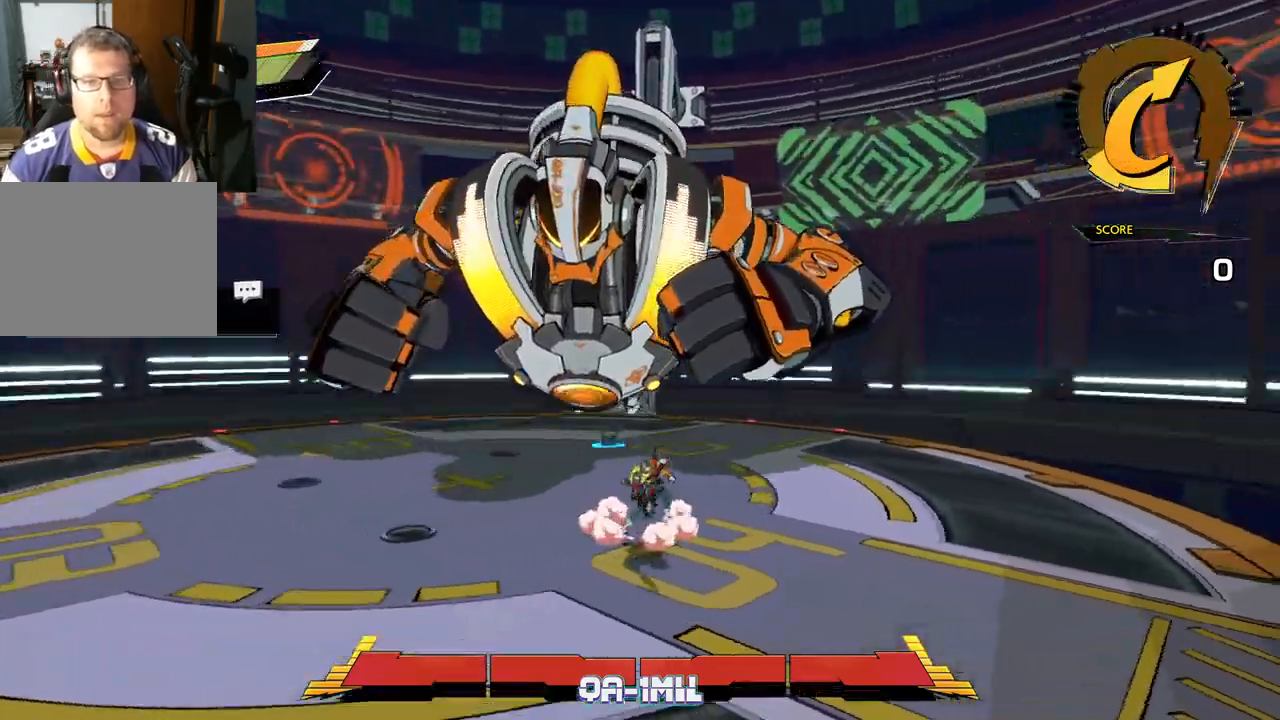
{"buttons": [], "left_stick": "down-left", "right_stick": "center", "events": [[50, "left_stick", "left"], [117, "right_stick", "center"], [233, "left_stick", "down-left"]]}
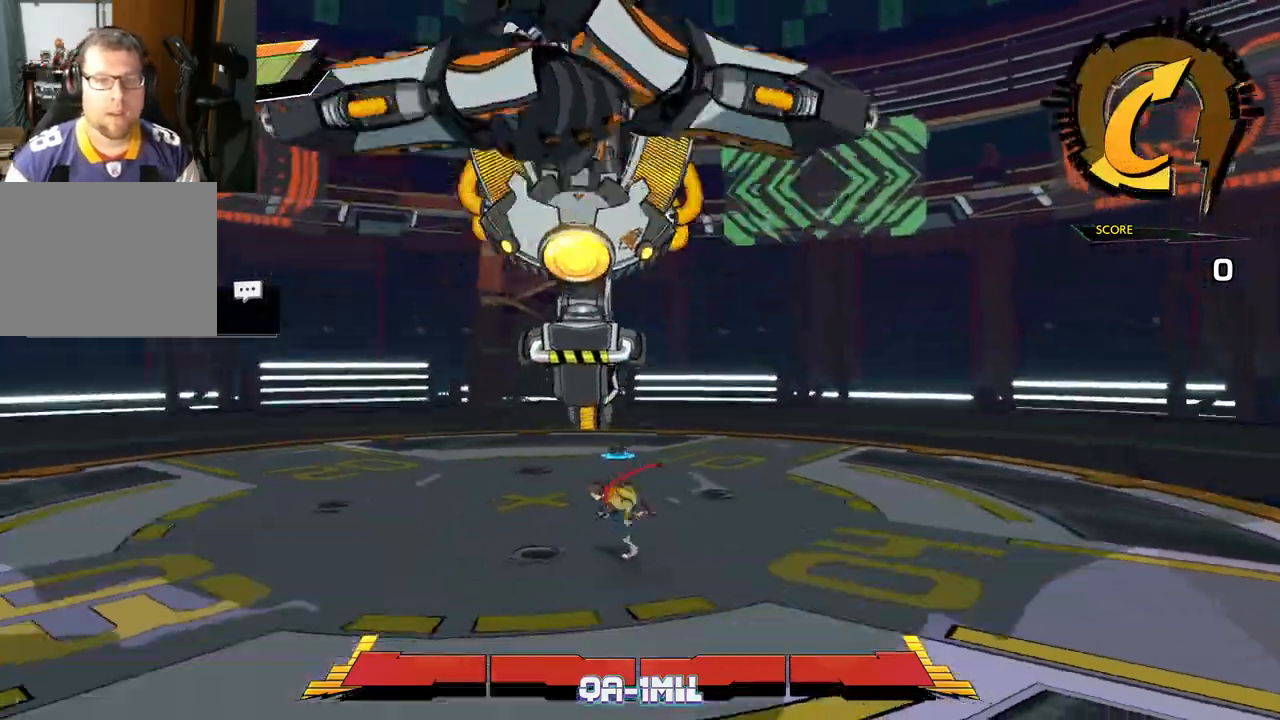
{"buttons": ["A"], "left_stick": "down-left", "right_stick": "center", "events": [[333, "A", "down"]]}
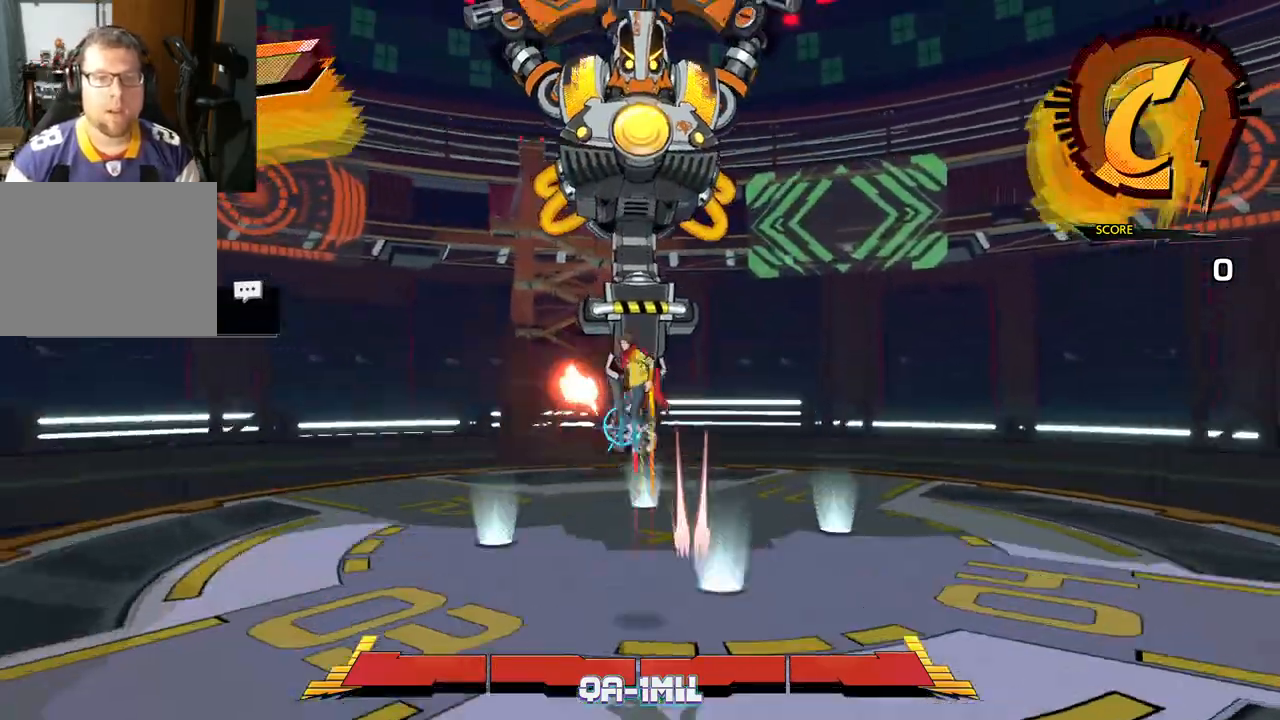
{"buttons": ["A"], "left_stick": "up-left", "right_stick": "center", "events": [[17, "left_stick", "left"], [100, "A", "up"], [117, "left_stick", "up-left"], [317, "A", "down"]]}
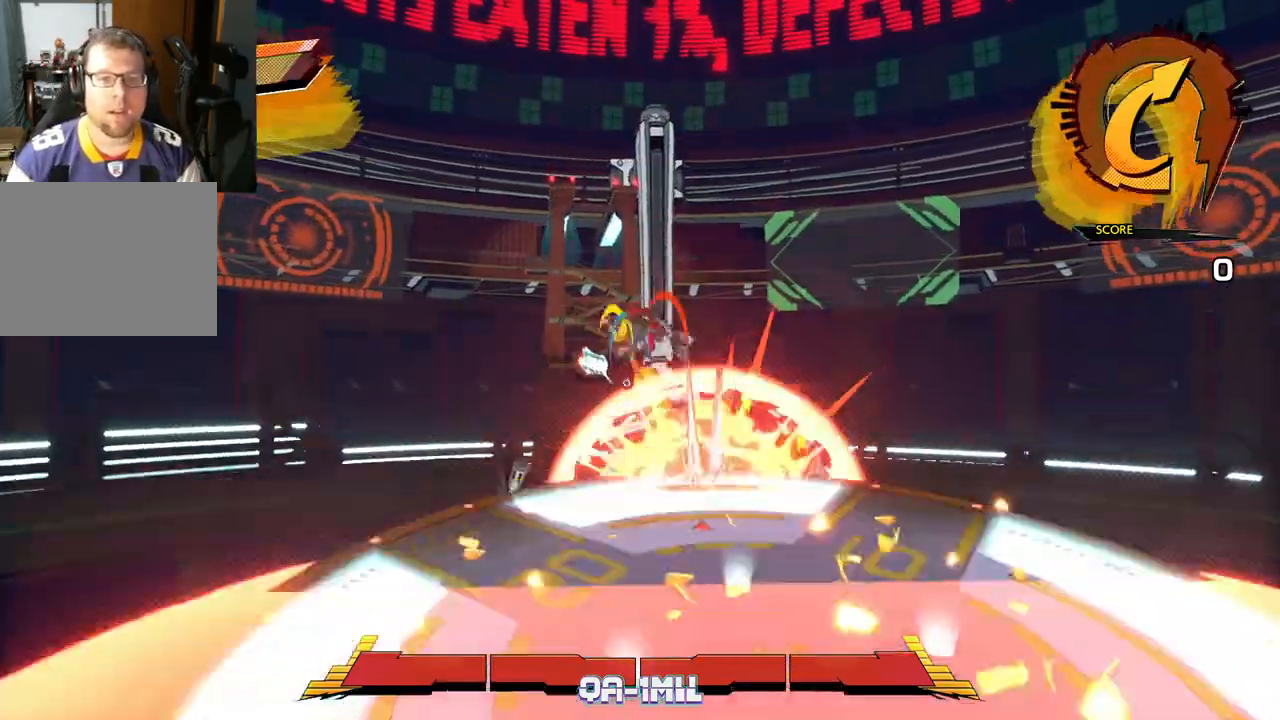
{"buttons": [], "left_stick": "up-right", "right_stick": "center", "events": [[67, "left_stick", "up-right"], [333, "A", "up"]]}
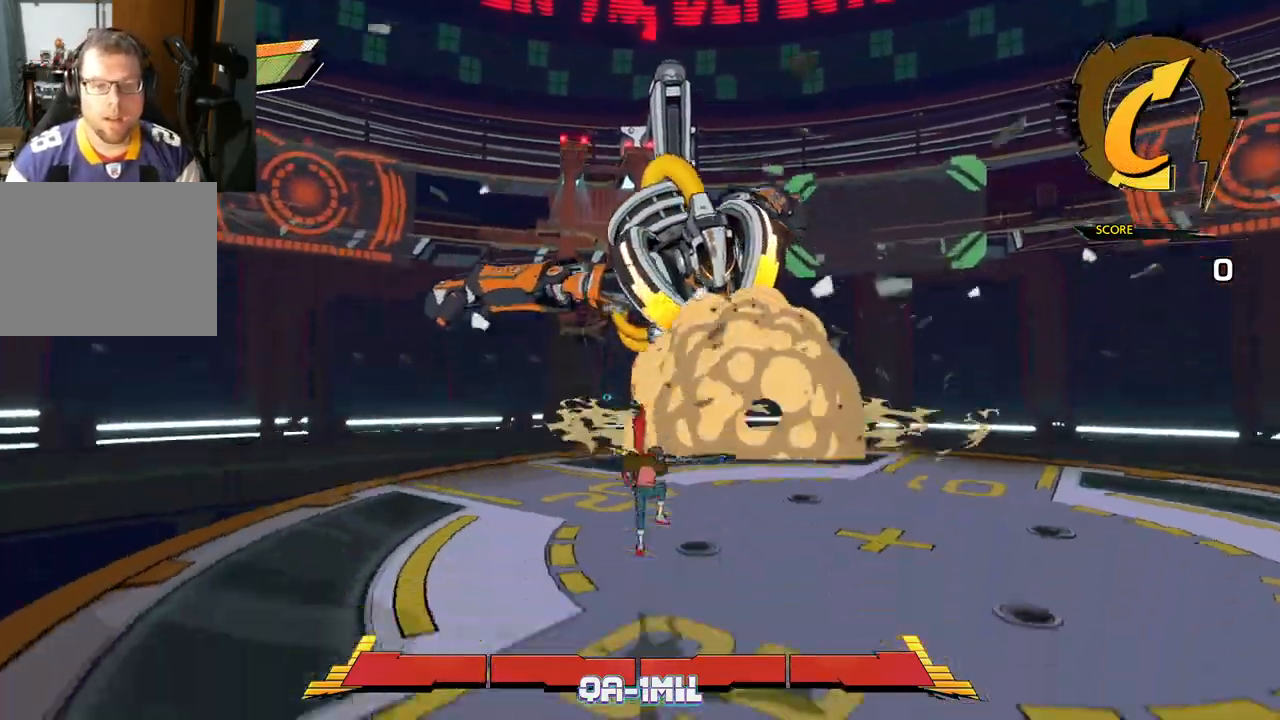
{"buttons": [], "left_stick": "up-right", "right_stick": "center", "events": [[350, "R1", "down"], [483, "R1", "up"]]}
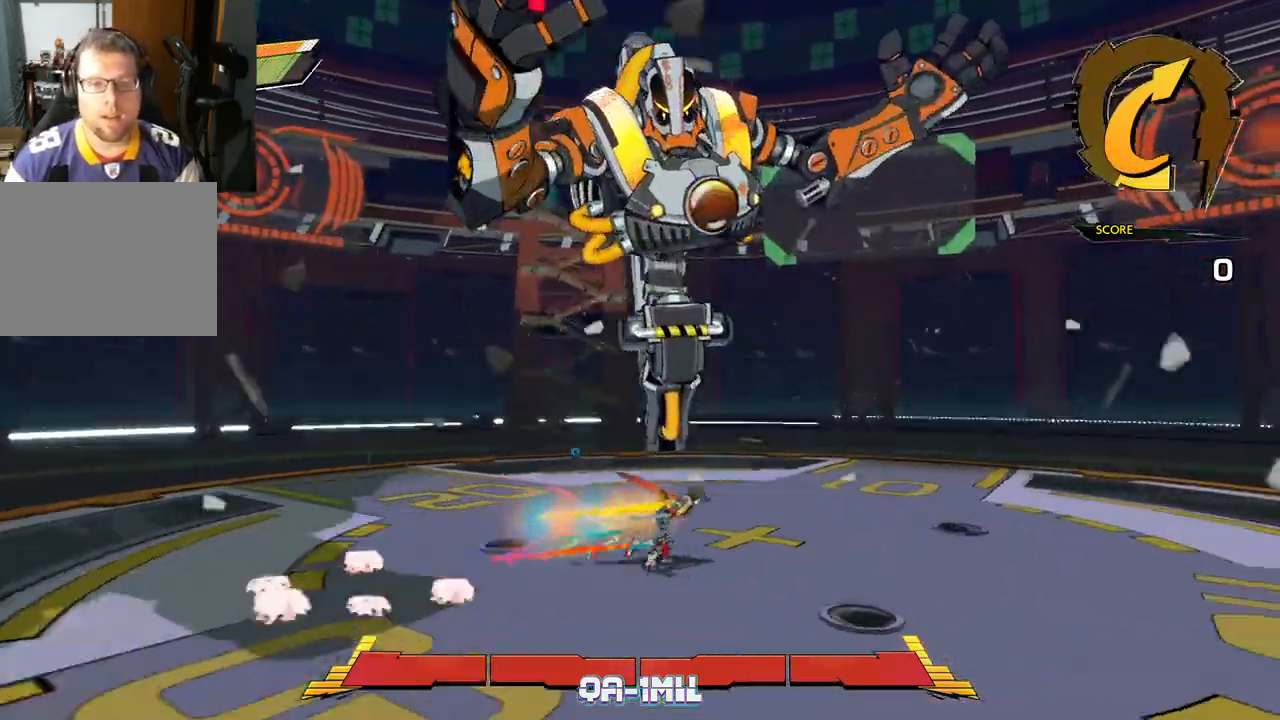
{"buttons": [], "left_stick": "right", "right_stick": "center", "events": [[300, "R1", "down"], [367, "R1", "up"], [367, "left_stick", "right"]]}
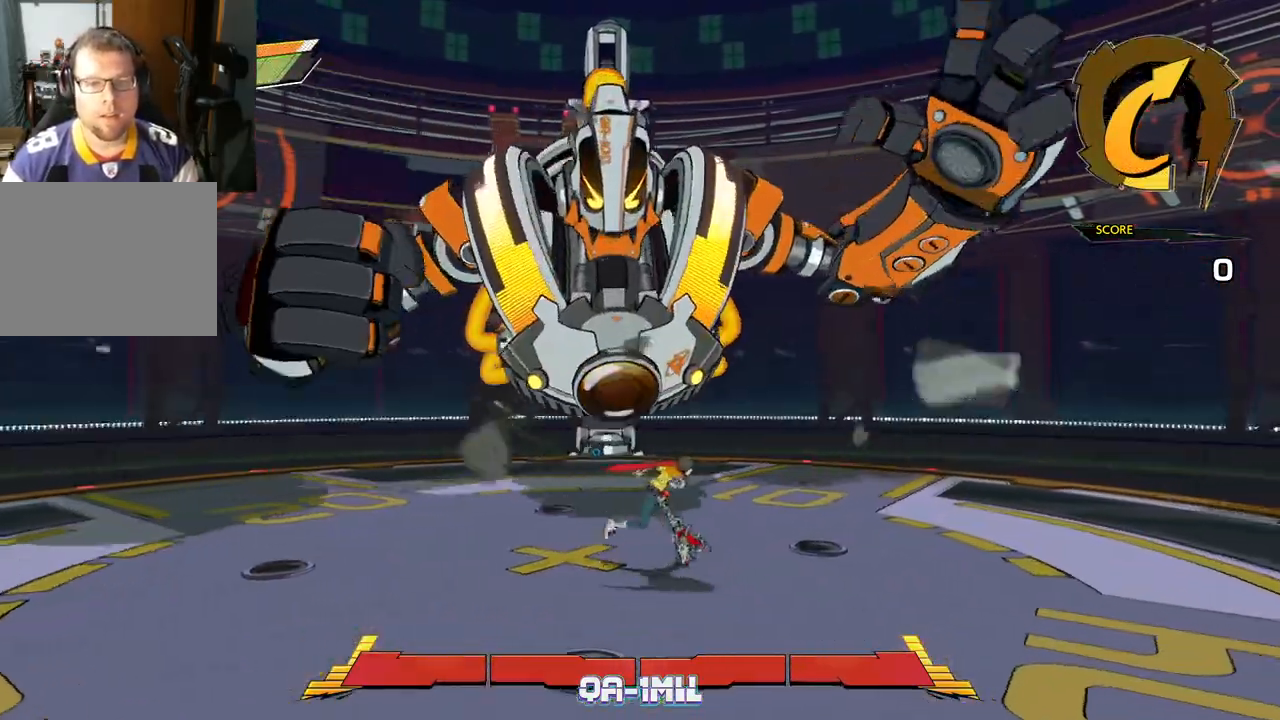
{"buttons": [], "left_stick": "up-right", "right_stick": "center", "events": [[267, "left_stick", "up-right"]]}